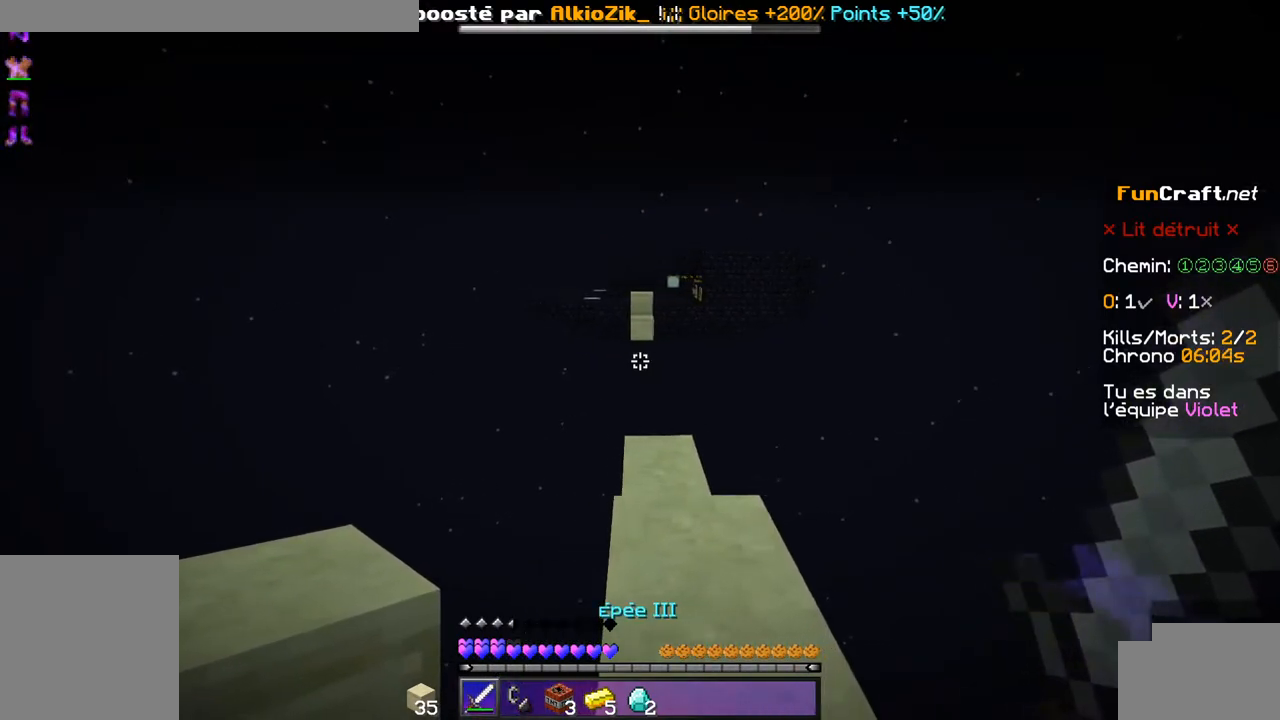
Gameplay with keyboard; each line is a JSON object with the keys held at the frame after it. "events" lists presses ("down") and releases ("up") of "d", "q", "s", "shift", "space" and "z" between this image and that frame as [ms after this image, input, new state], when the widget could be followed in between. No other keys are recorded. Mouse input is not recorded.
{"keys": ["d", "shift"], "events": [[150, "shift", "down"], [400, "d", "down"]]}
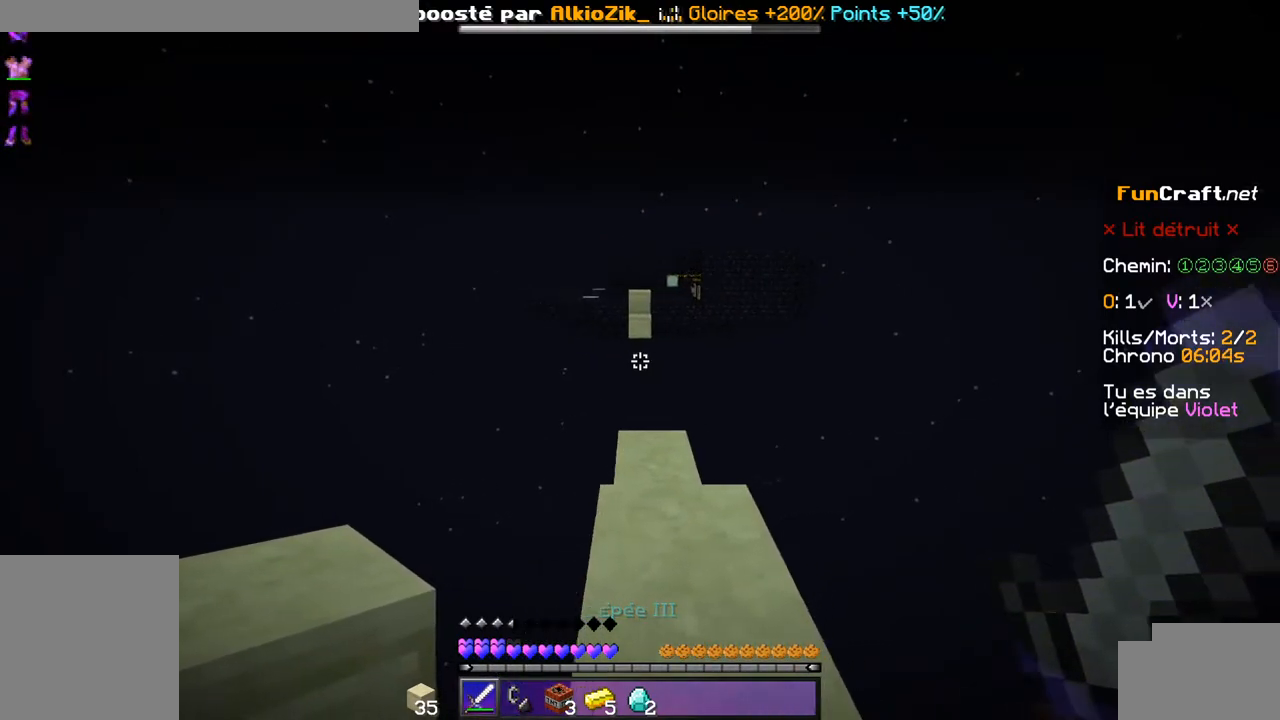
{"keys": ["shift"]}
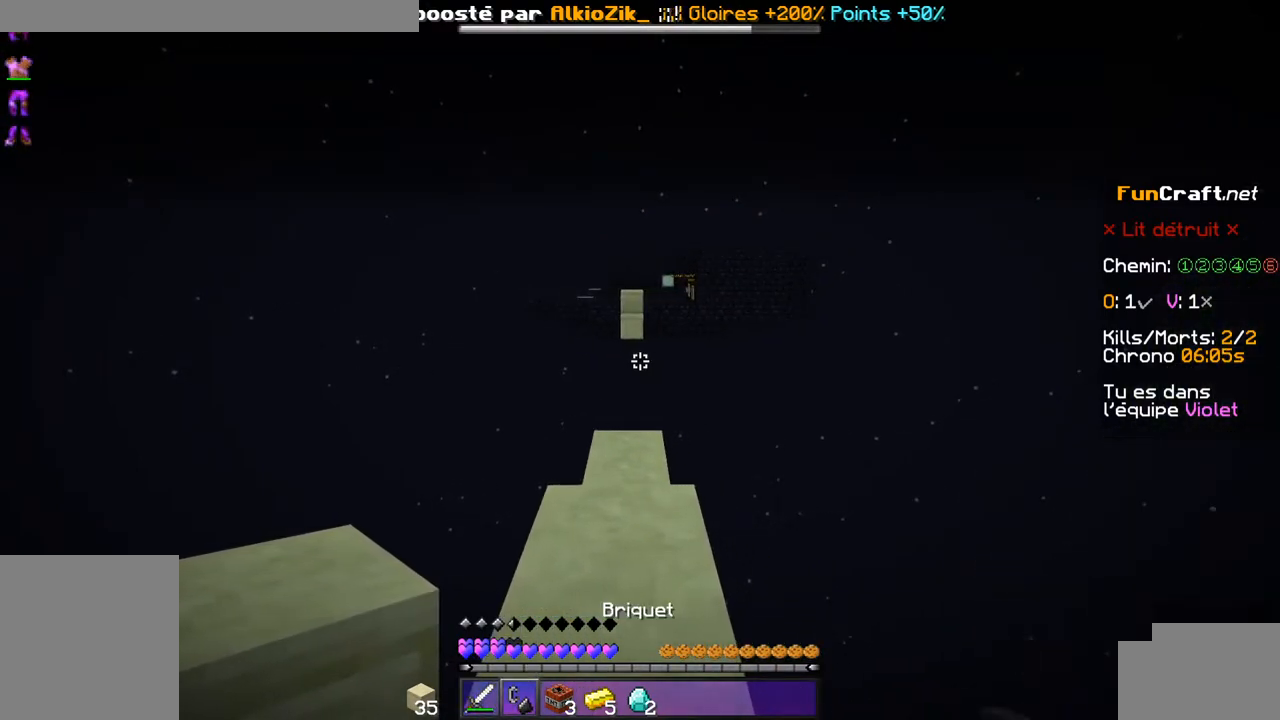
{"keys": ["shift", "z"], "events": [[50, "z", "down"]]}
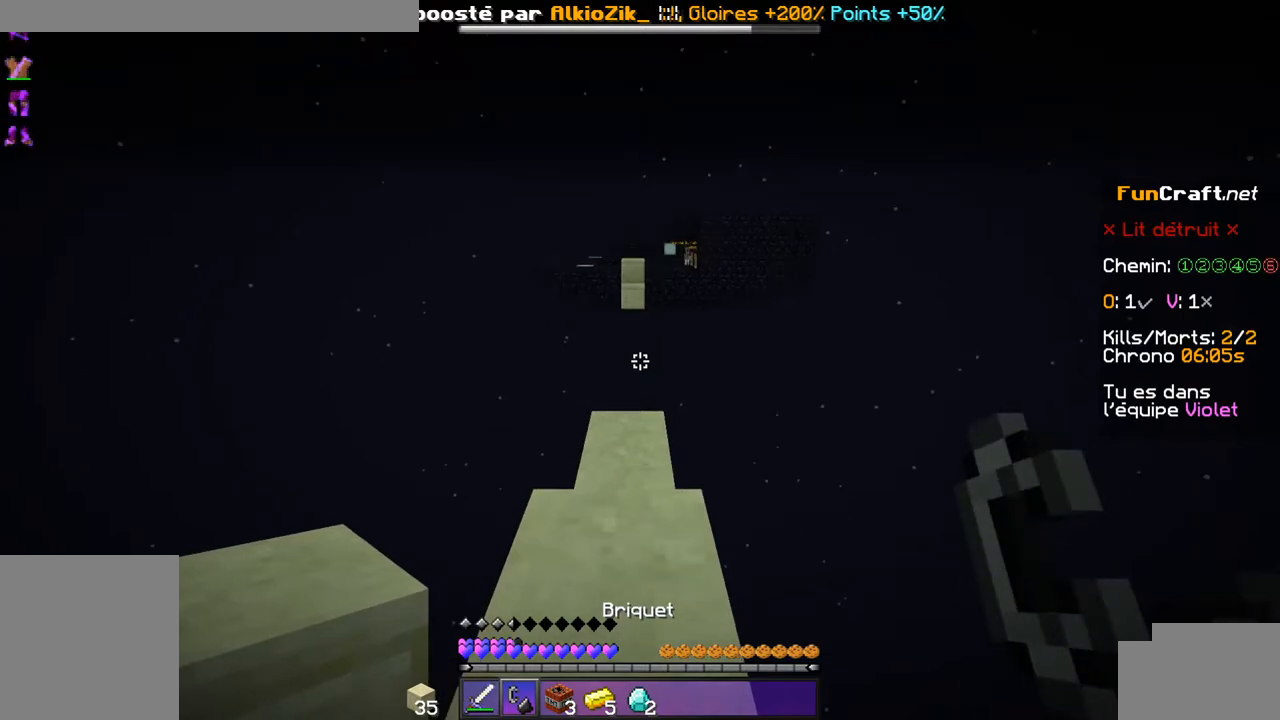
{"keys": ["shift"], "events": [[50, "z", "up"]]}
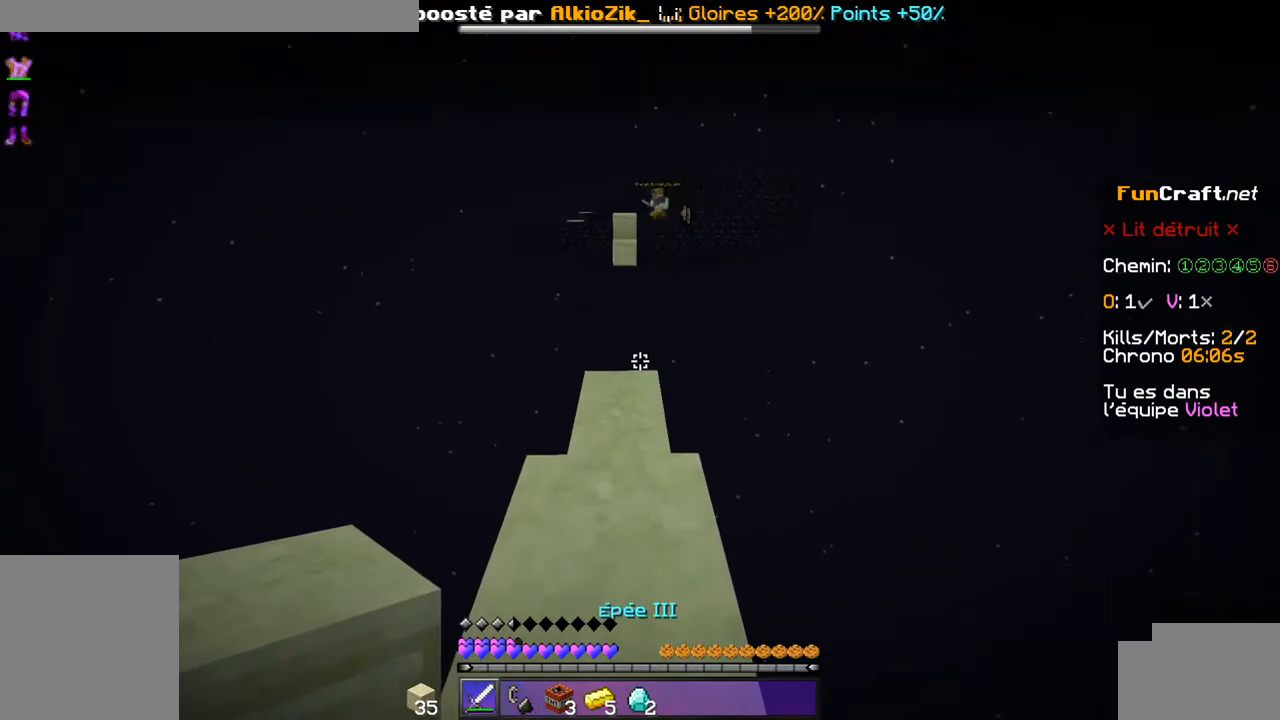
{"keys": ["shift", "z"], "events": [[100, "z", "down"]]}
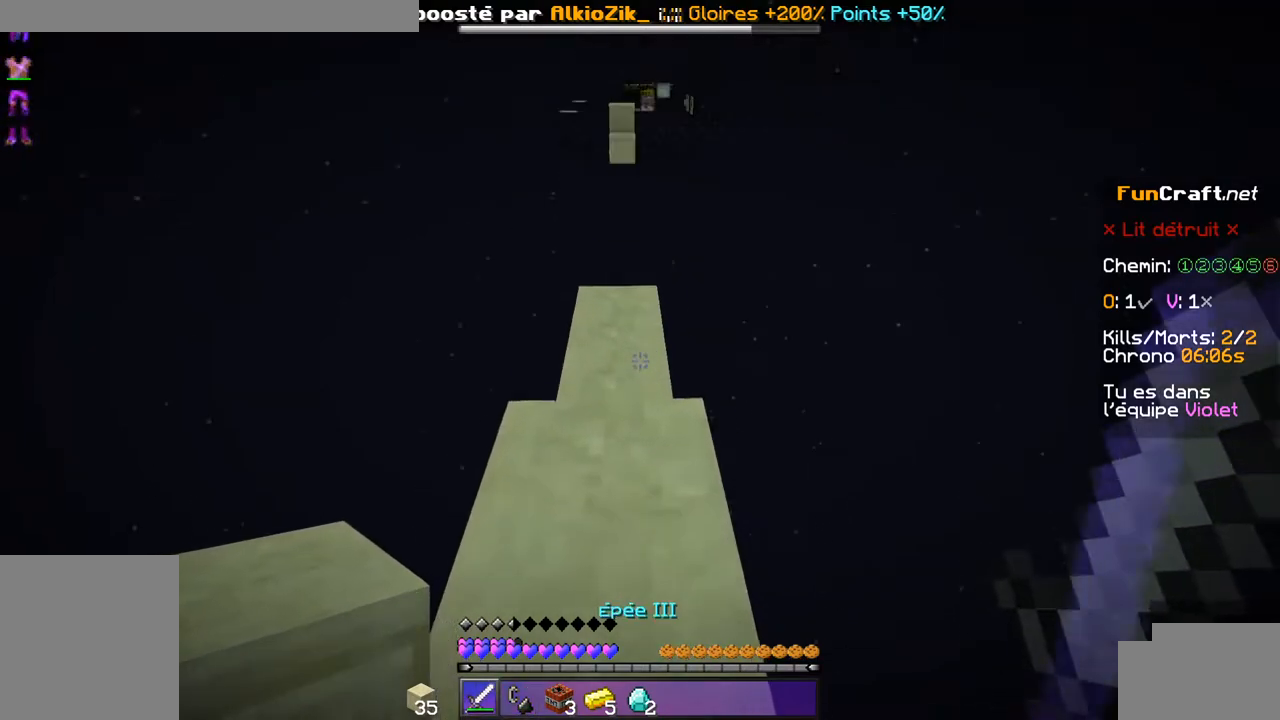
{"keys": [], "events": [[250, "shift", "up"], [300, "z", "up"]]}
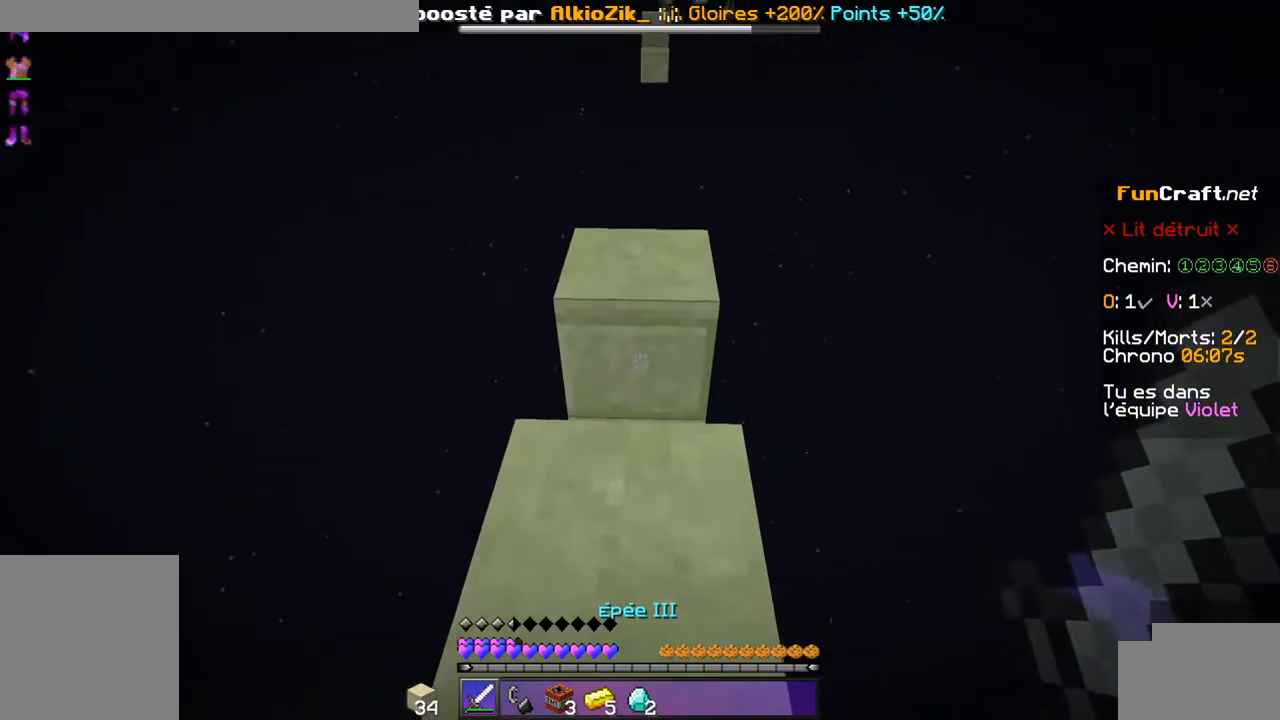
{"keys": [], "events": []}
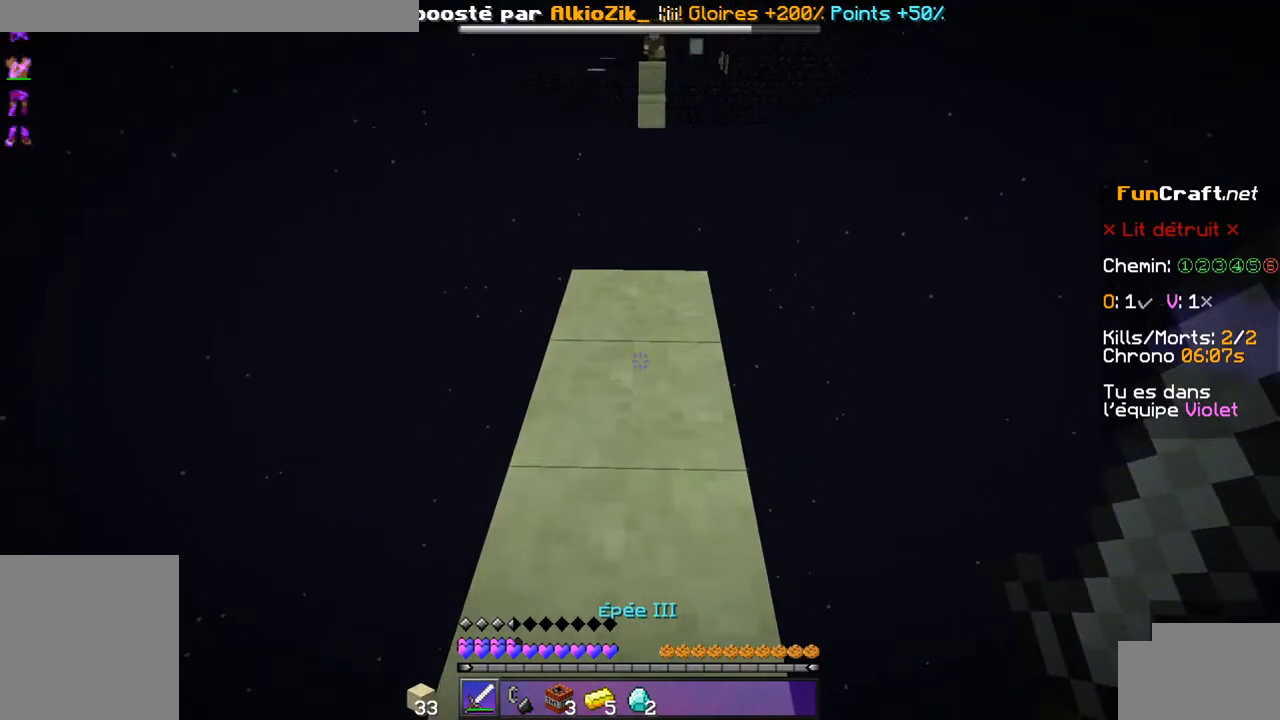
{"keys": [], "events": []}
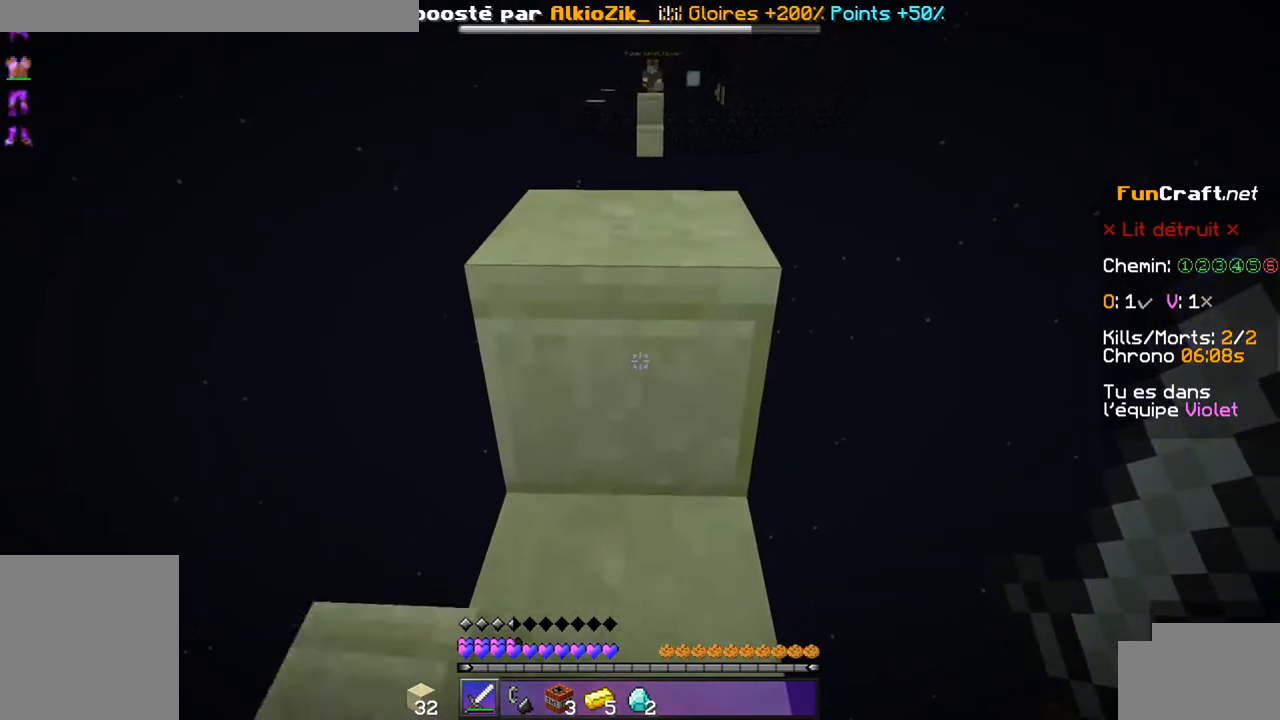
{"keys": ["space"], "events": [[450, "space", "down"]]}
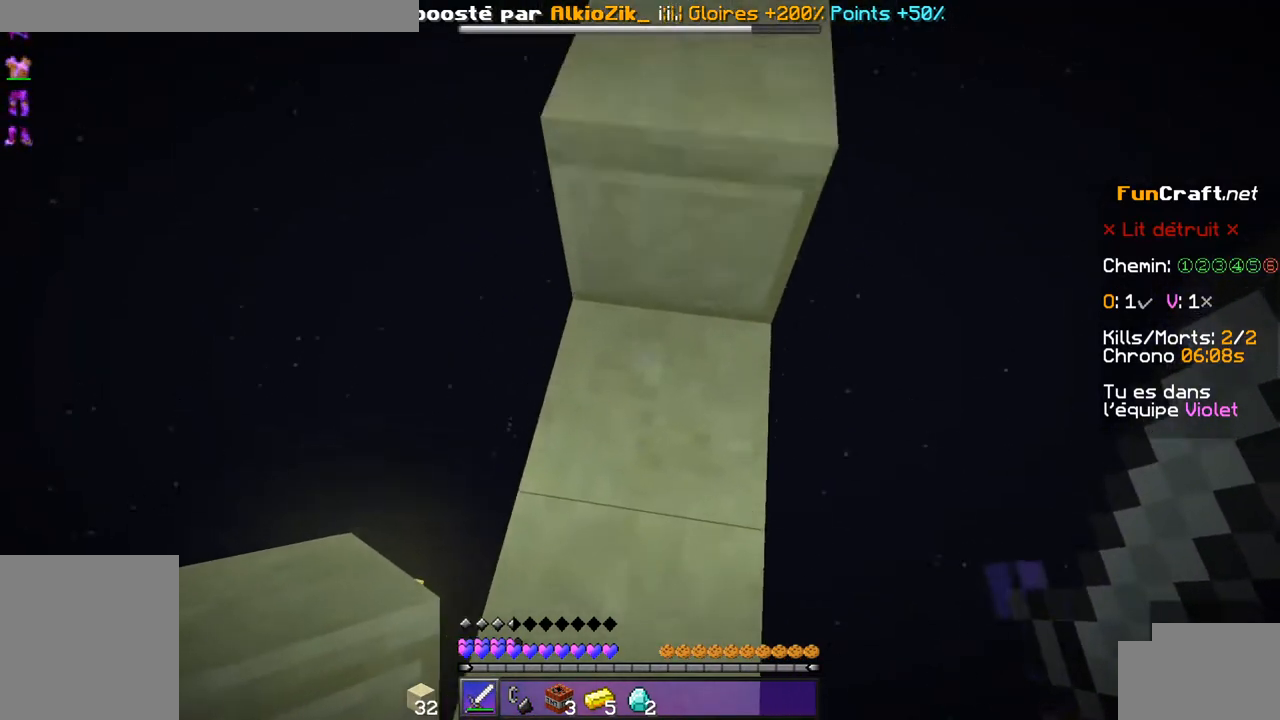
{"keys": [], "events": [[100, "space", "up"], [250, "space", "down"], [350, "space", "up"]]}
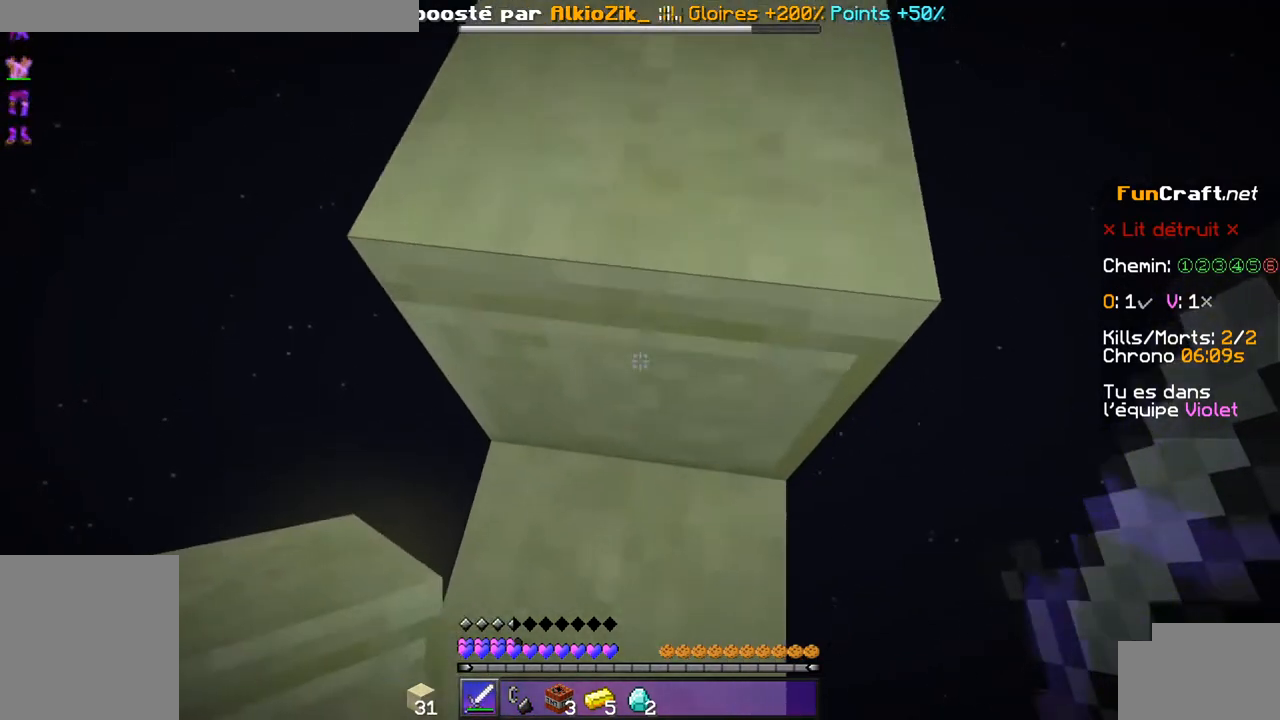
{"keys": [], "events": [[100, "space", "down"], [150, "z", "down"], [350, "space", "up"], [350, "z", "up"]]}
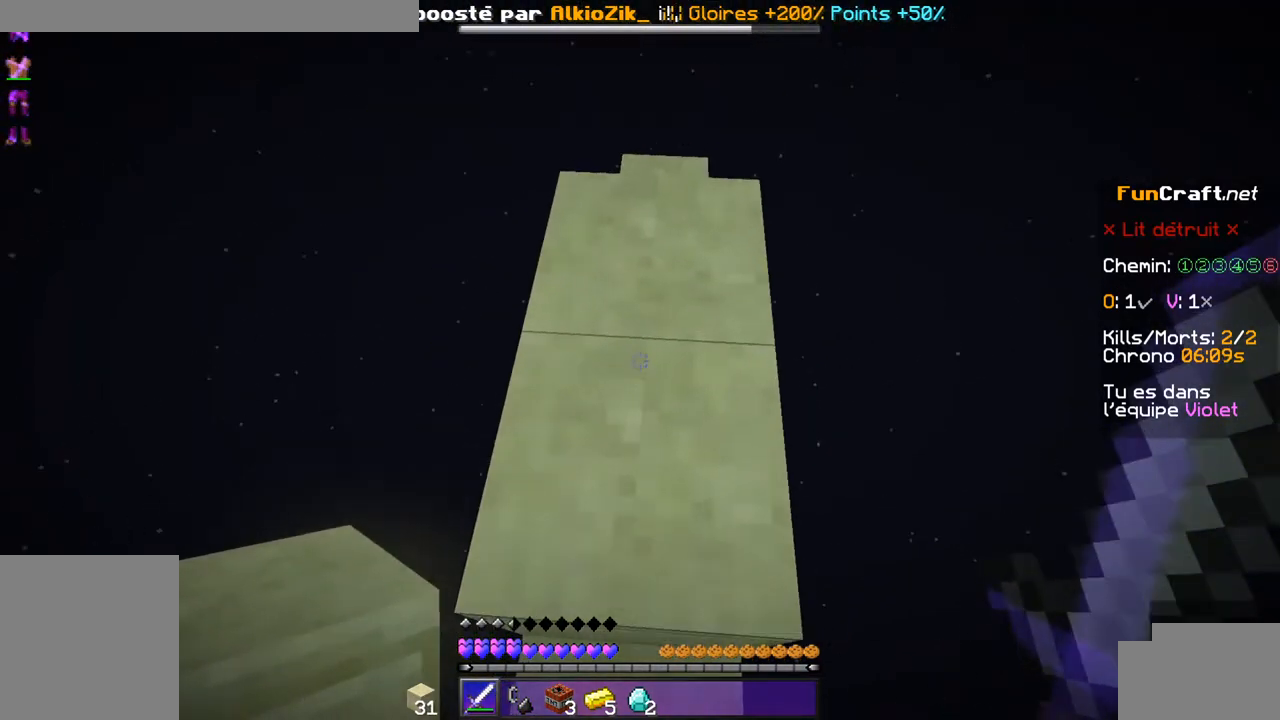
{"keys": ["space"], "events": [[500, "space", "down"]]}
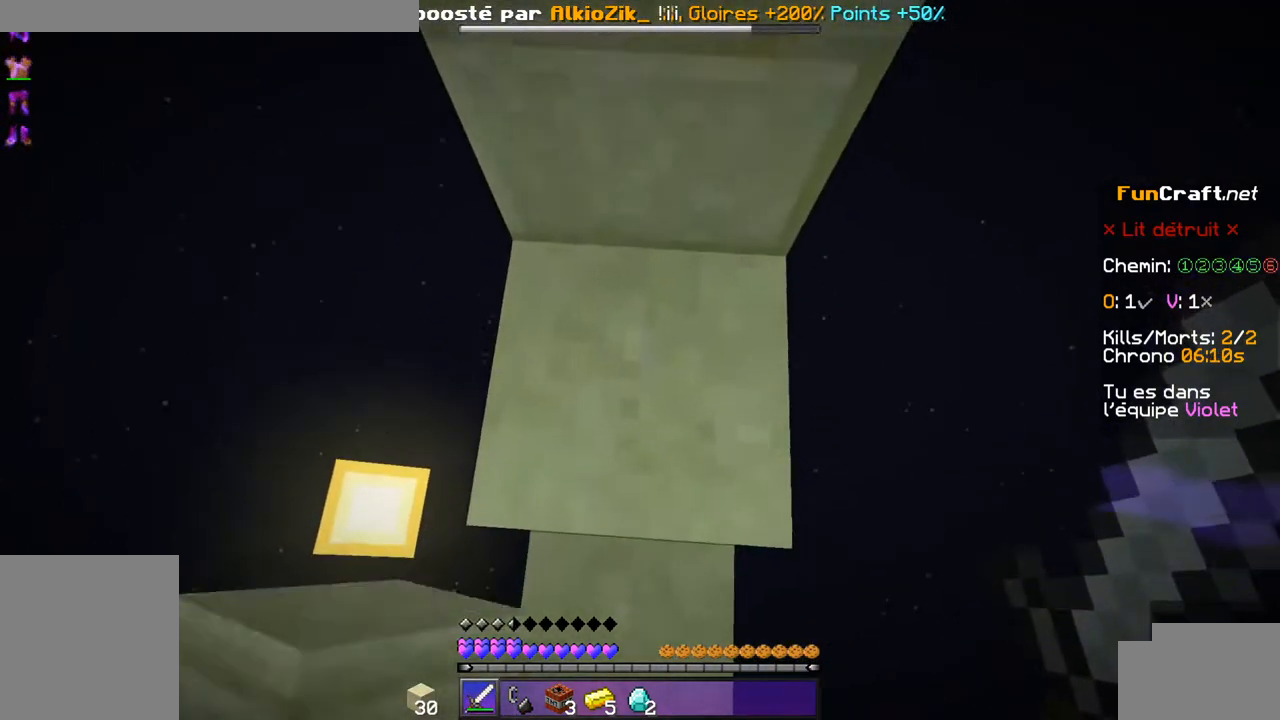
{"keys": [], "events": [[100, "space", "up"]]}
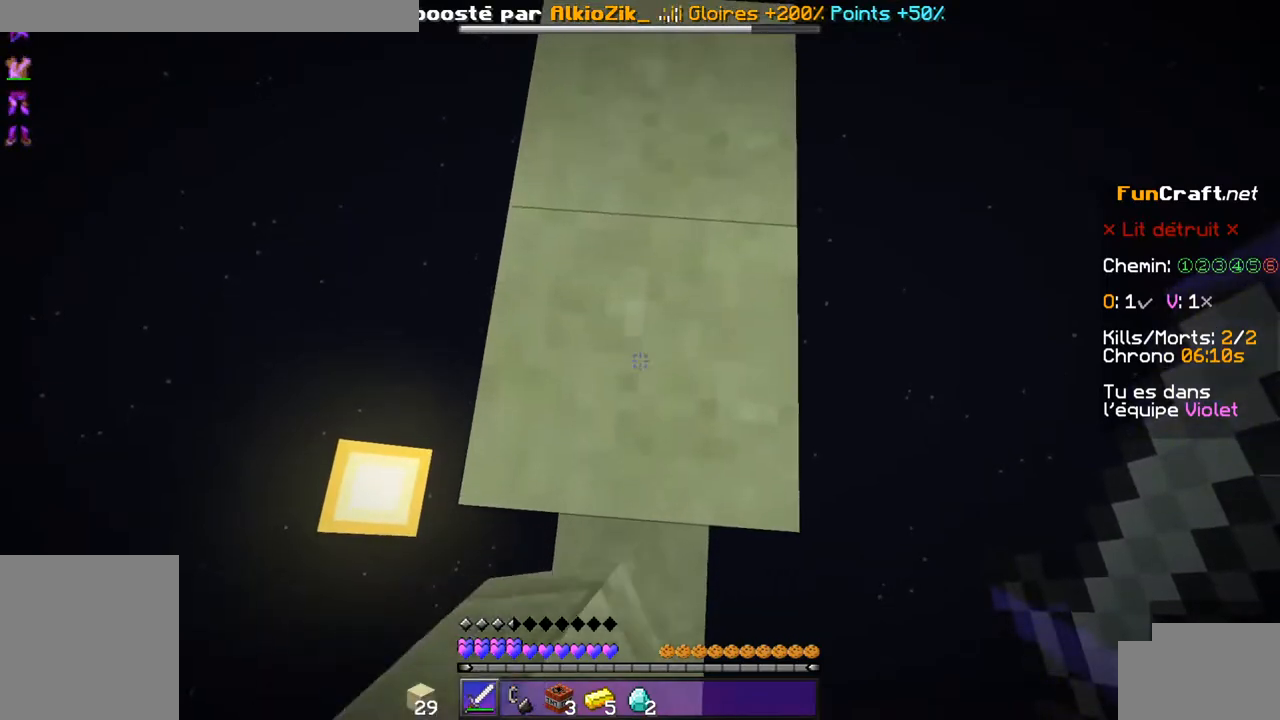
{"keys": [], "events": [[150, "space", "down"], [250, "space", "up"]]}
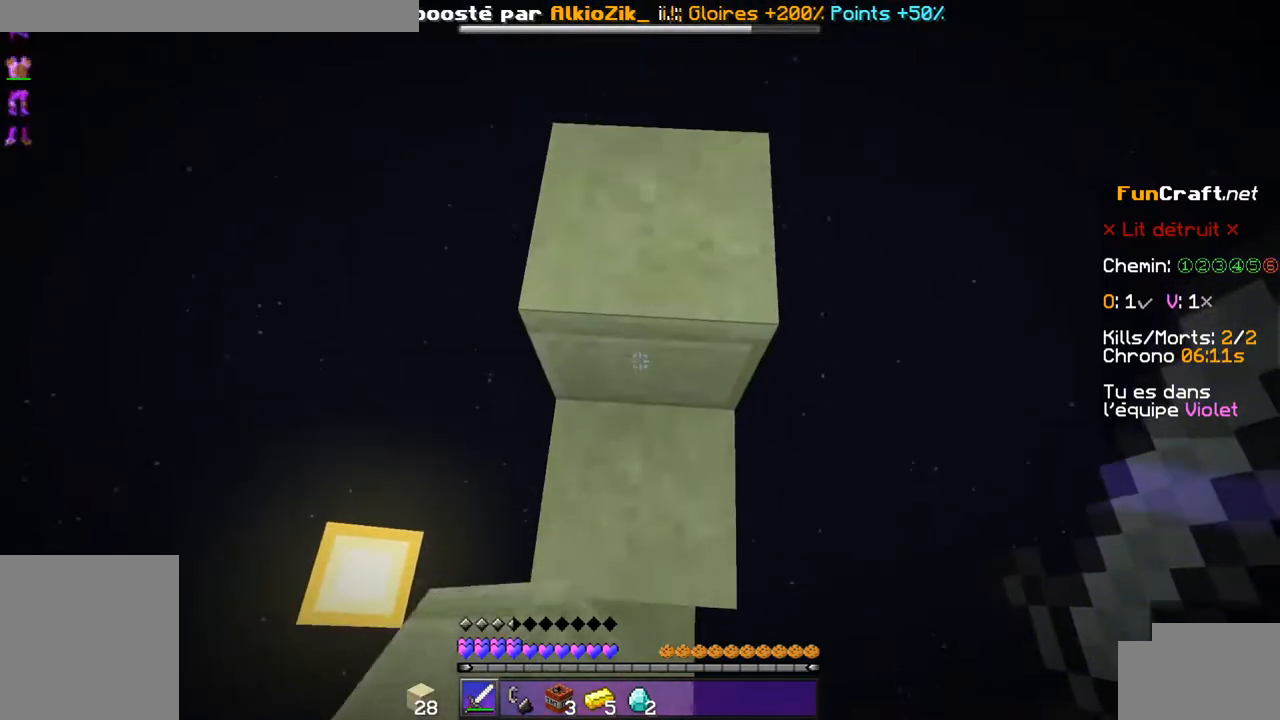
{"keys": [], "events": [[350, "space", "down"], [467, "space", "up"]]}
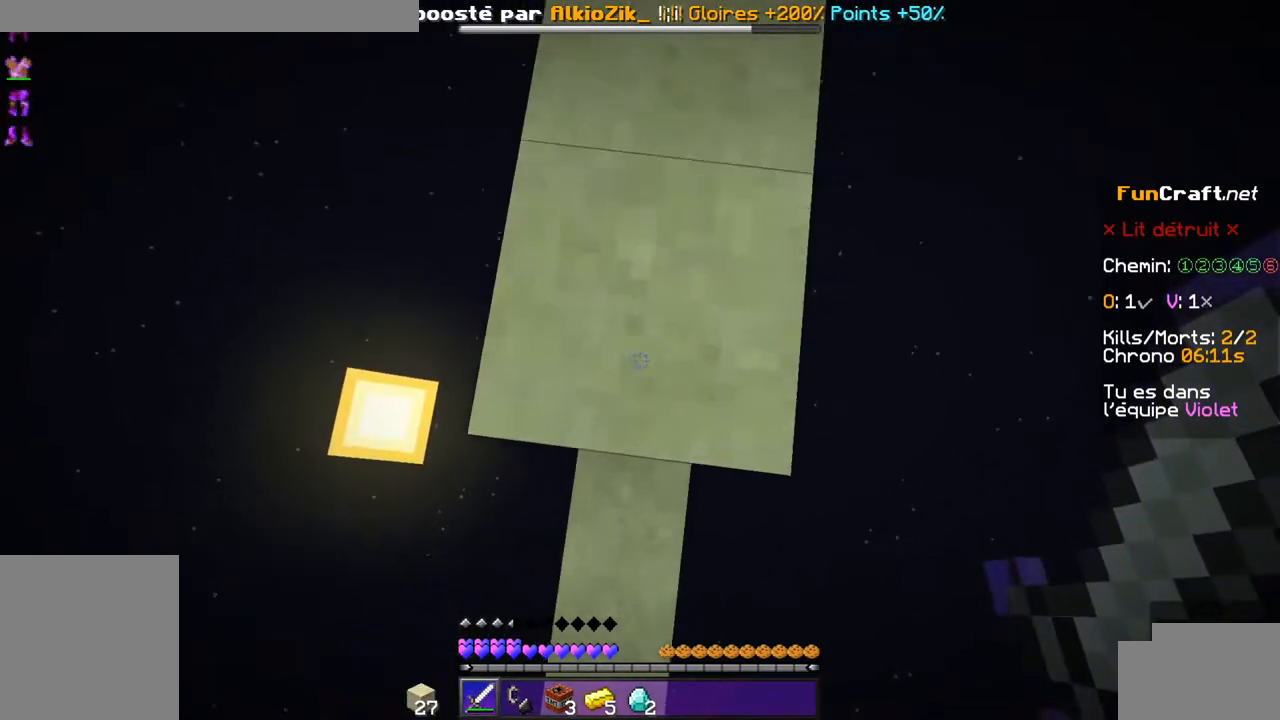
{"keys": [], "events": [[350, "space", "down"], [450, "space", "up"]]}
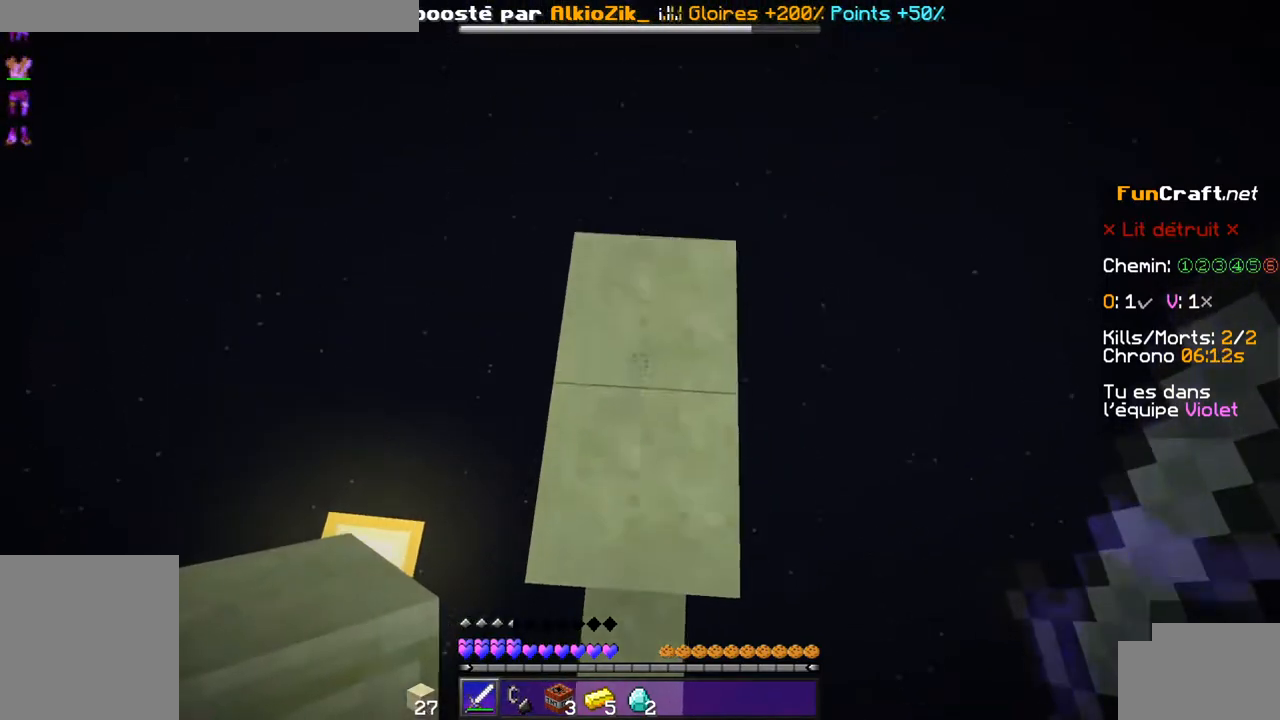
{"keys": ["space"], "events": [[450, "space", "down"]]}
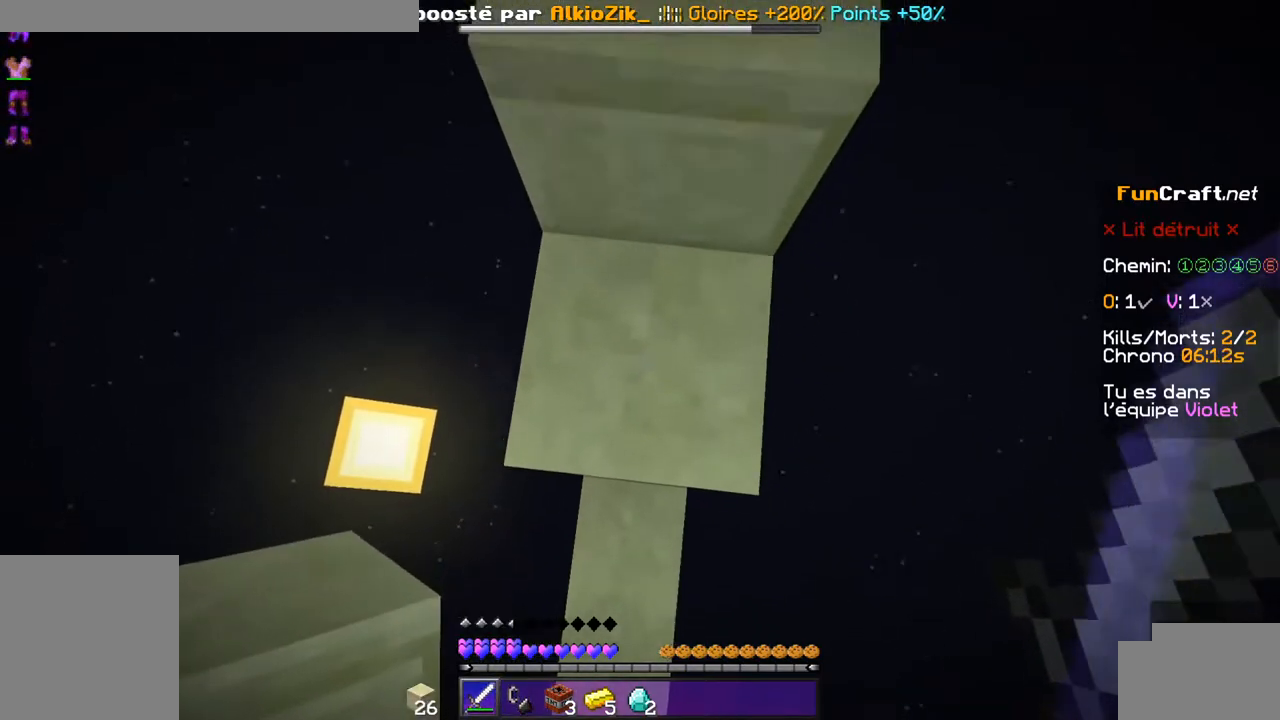
{"keys": ["space"], "events": [[100, "space", "up"], [450, "space", "down"]]}
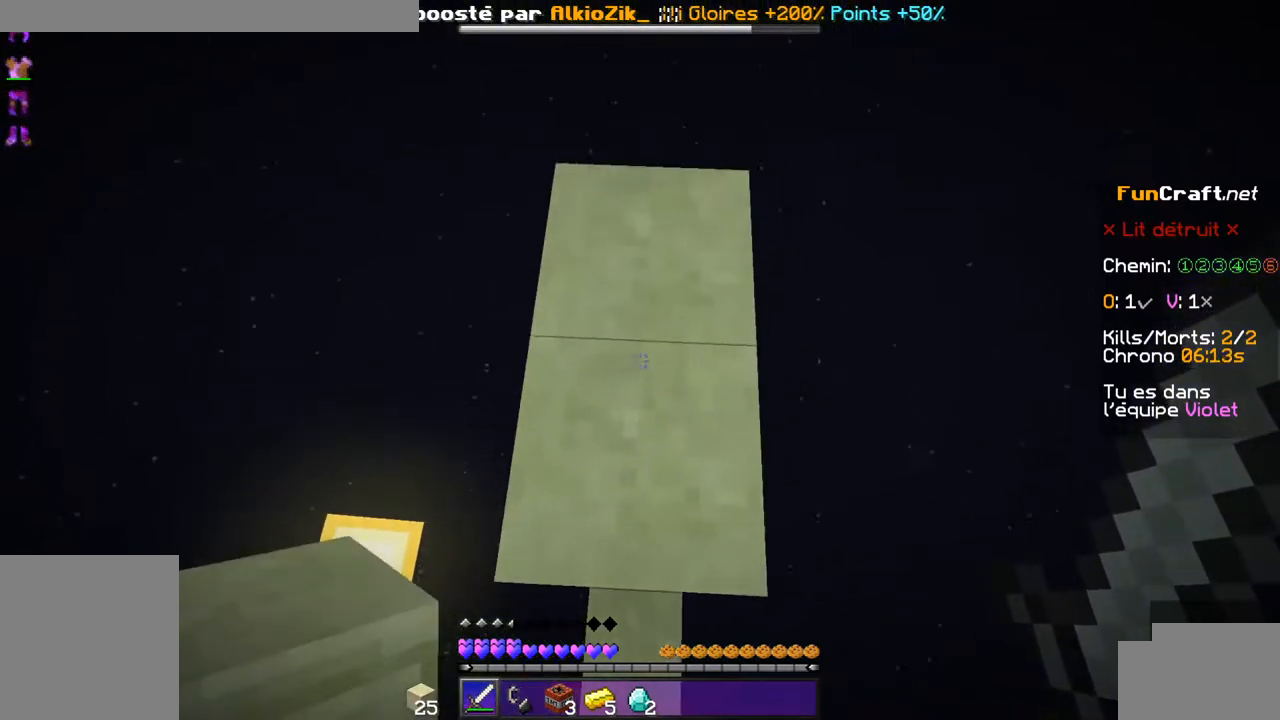
{"keys": [], "events": [[100, "space", "up"]]}
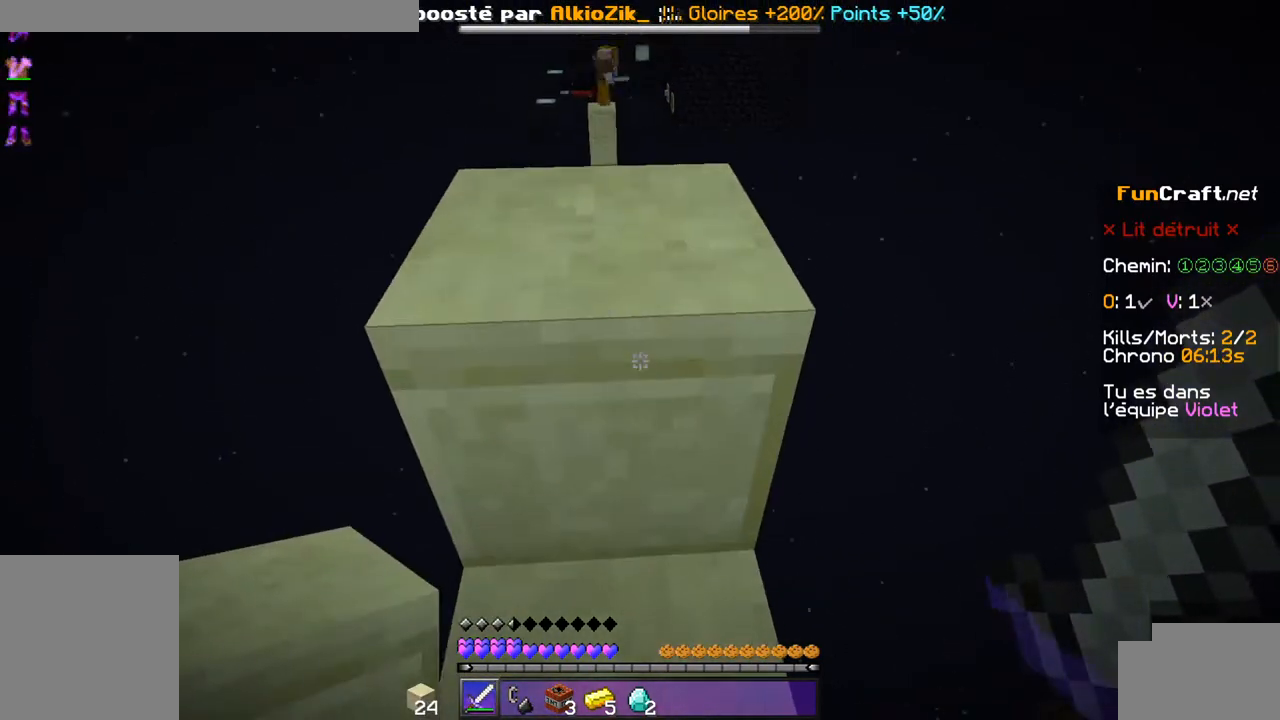
{"keys": [], "events": []}
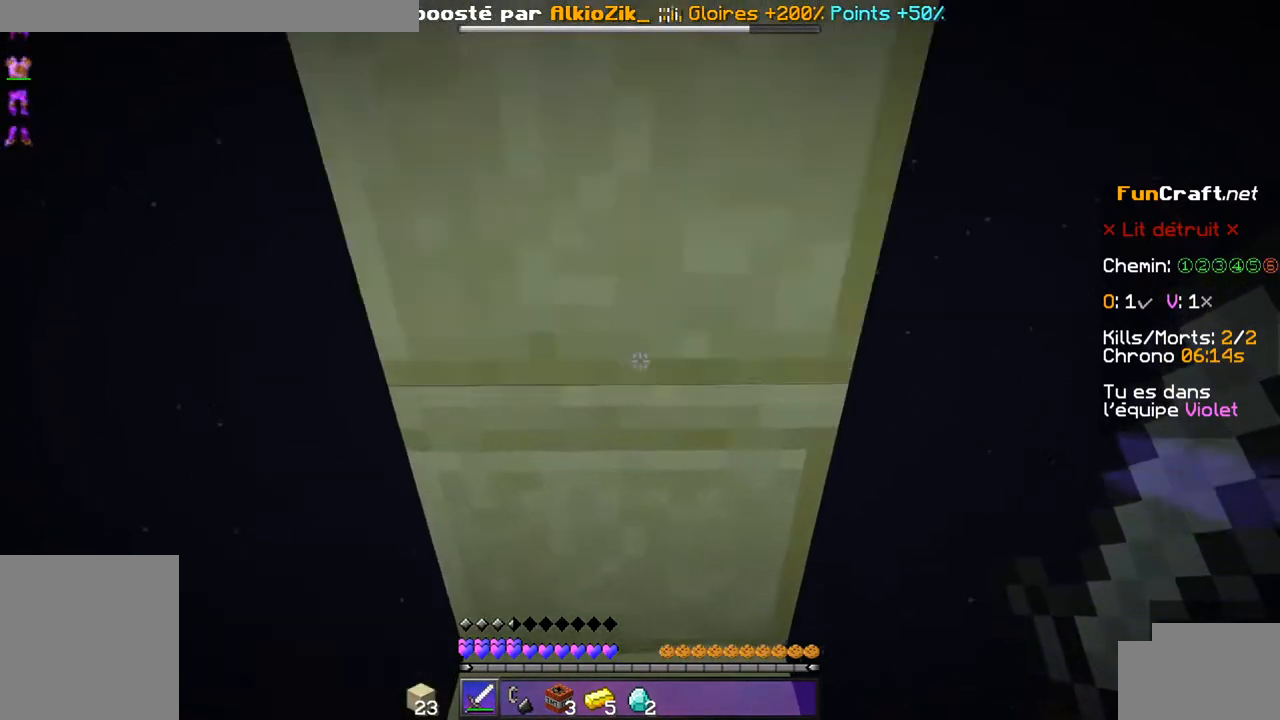
{"keys": [], "events": [[350, "space", "down"], [450, "space", "up"]]}
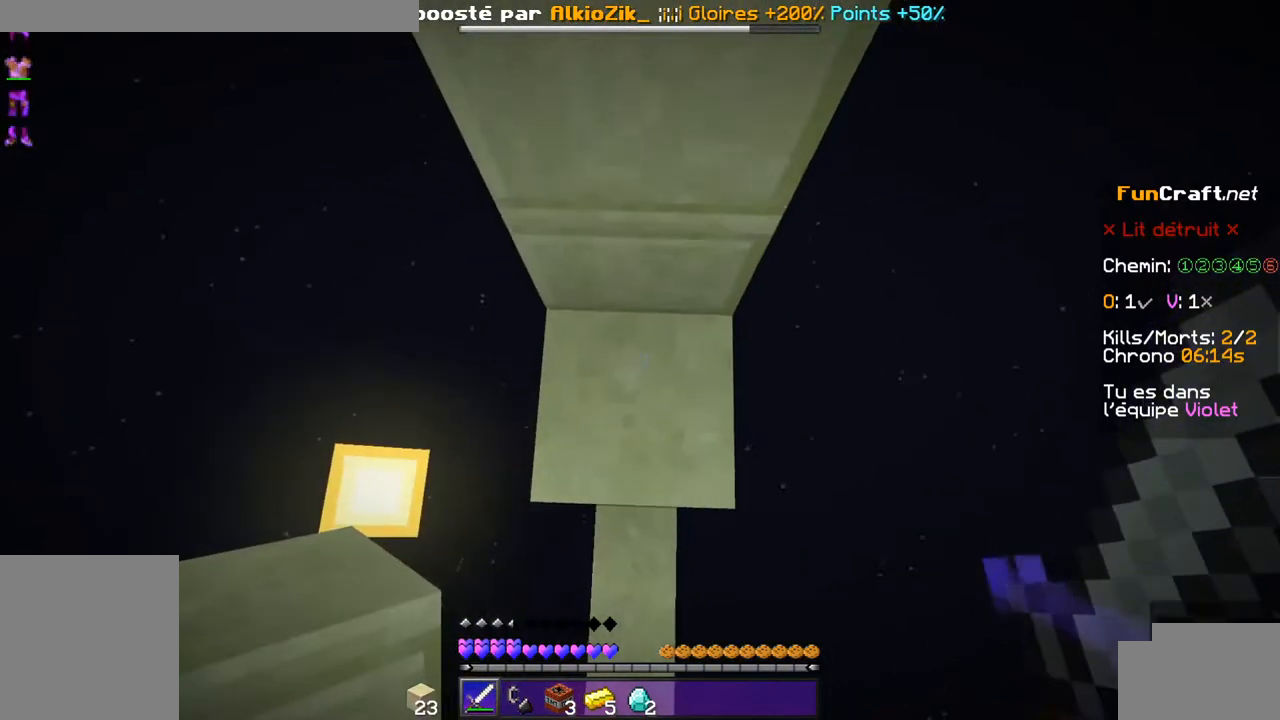
{"keys": [], "events": [[100, "space", "down"], [200, "space", "up"]]}
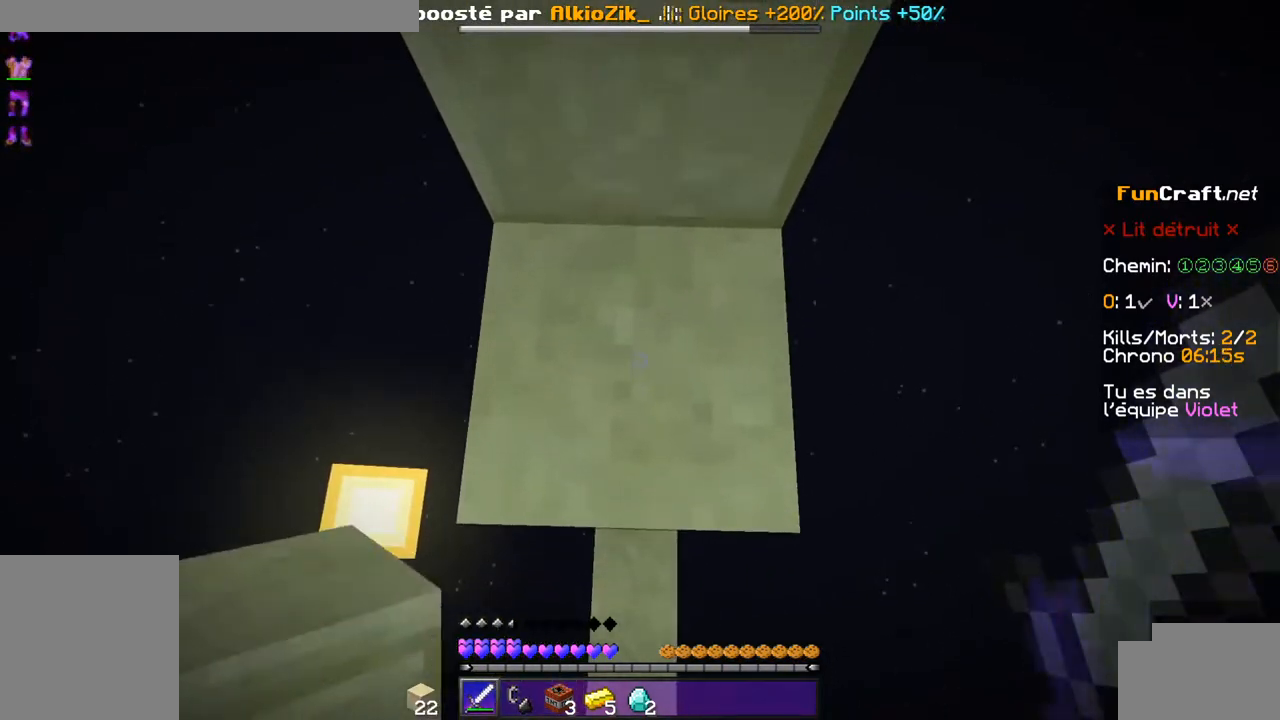
{"keys": [], "events": []}
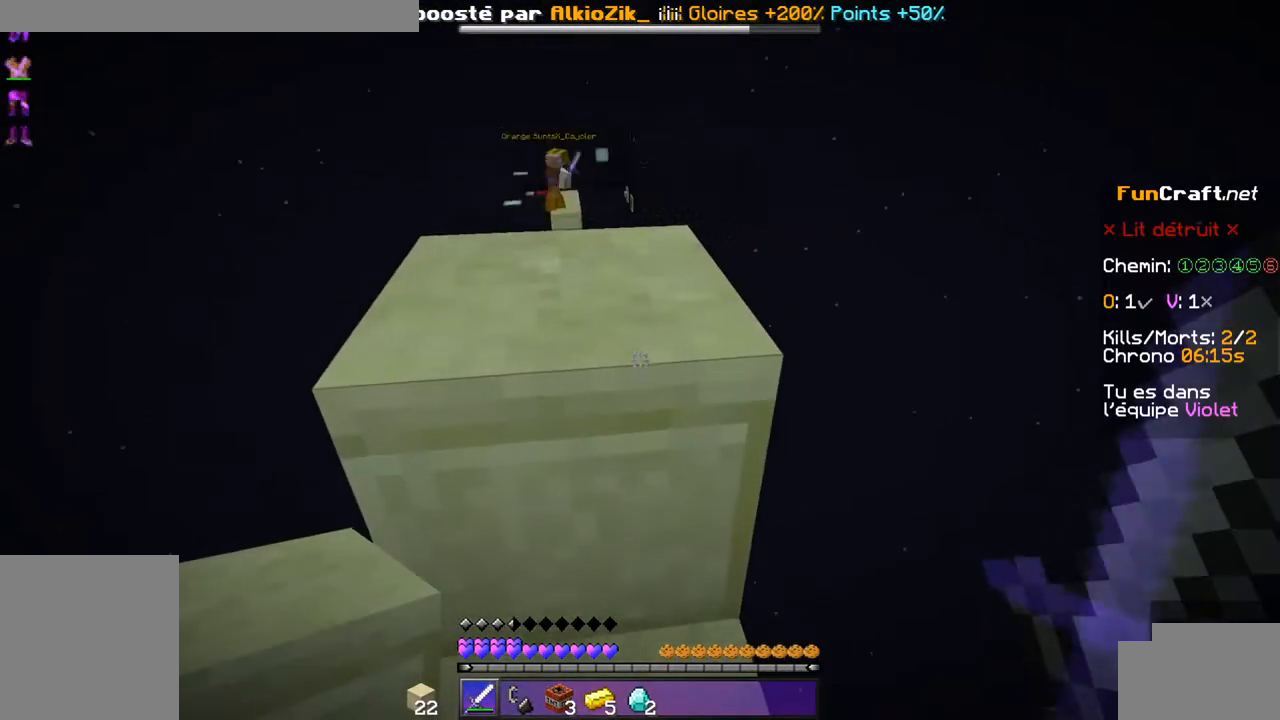
{"keys": [], "events": []}
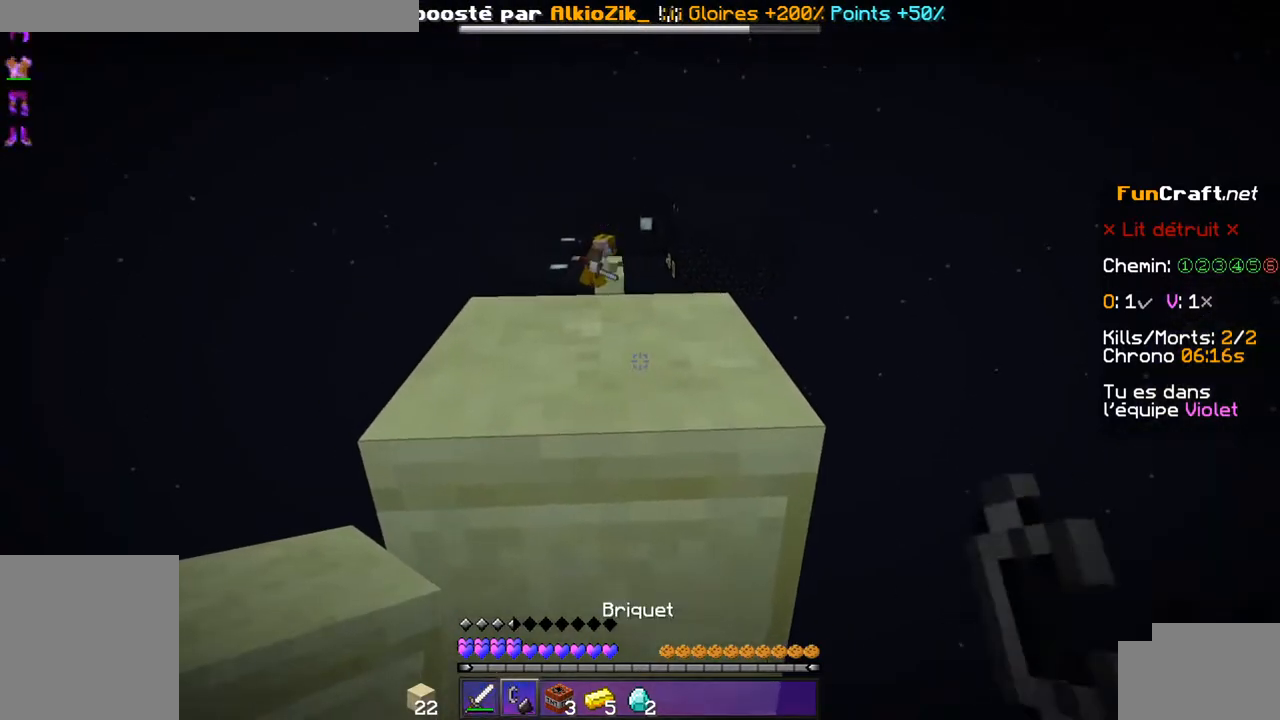
{"keys": [], "events": []}
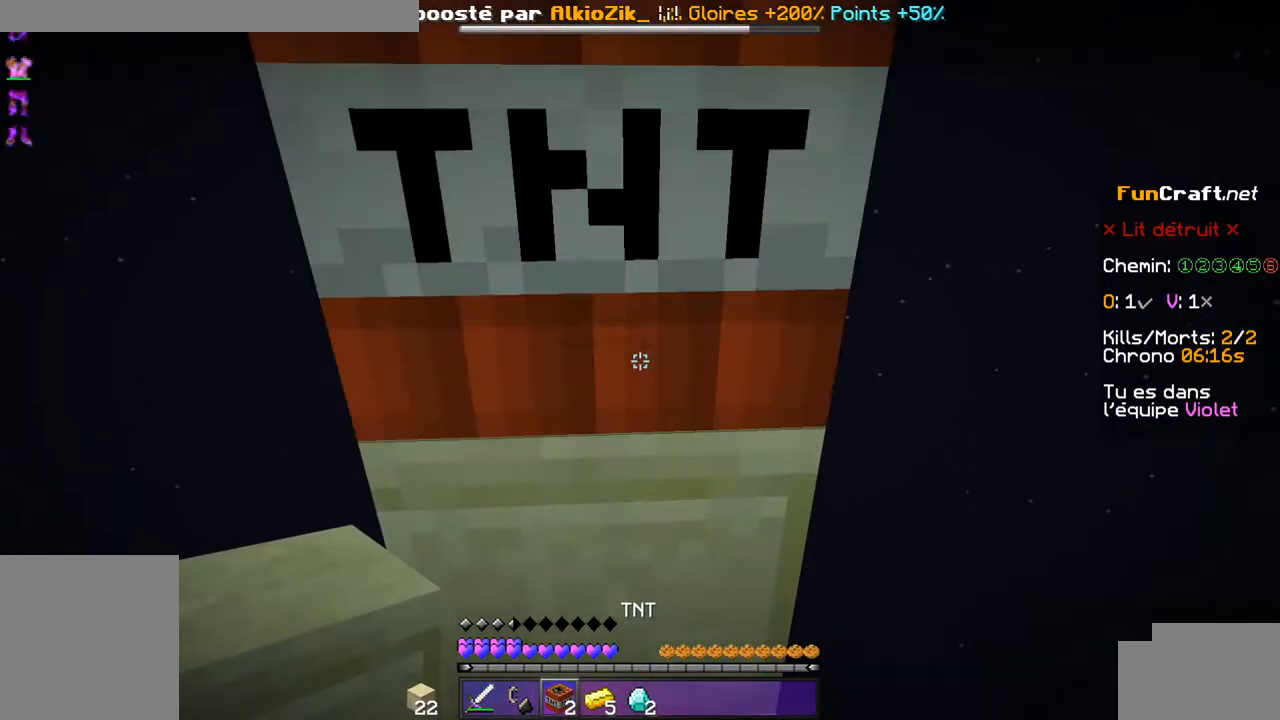
{"keys": [], "events": []}
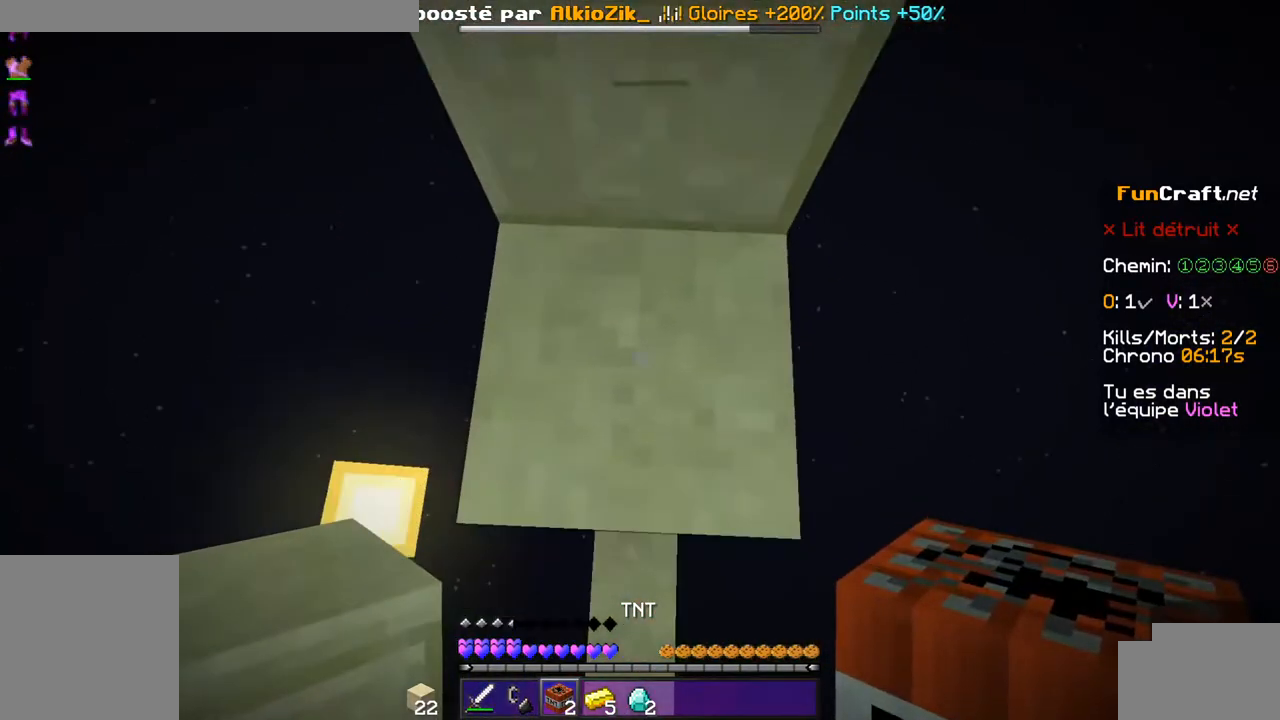
{"keys": ["s", "shift"], "events": [[100, "shift", "down"], [250, "s", "down"]]}
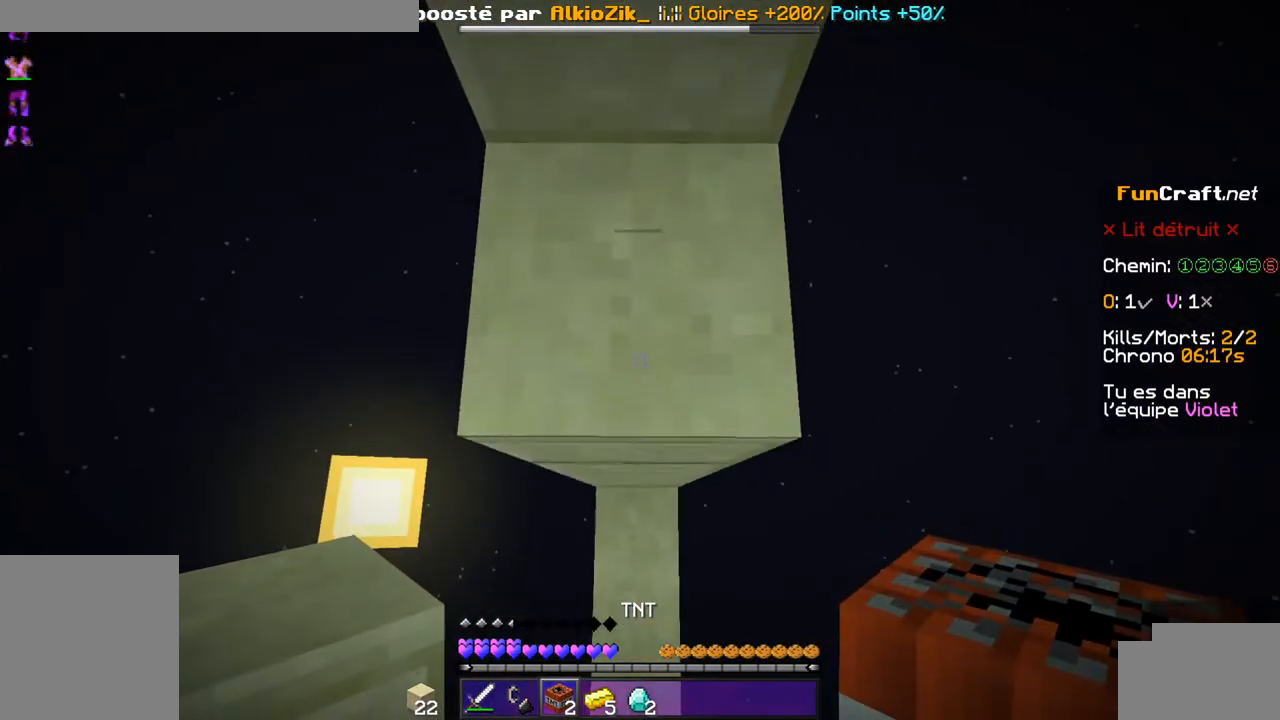
{"keys": ["shift"]}
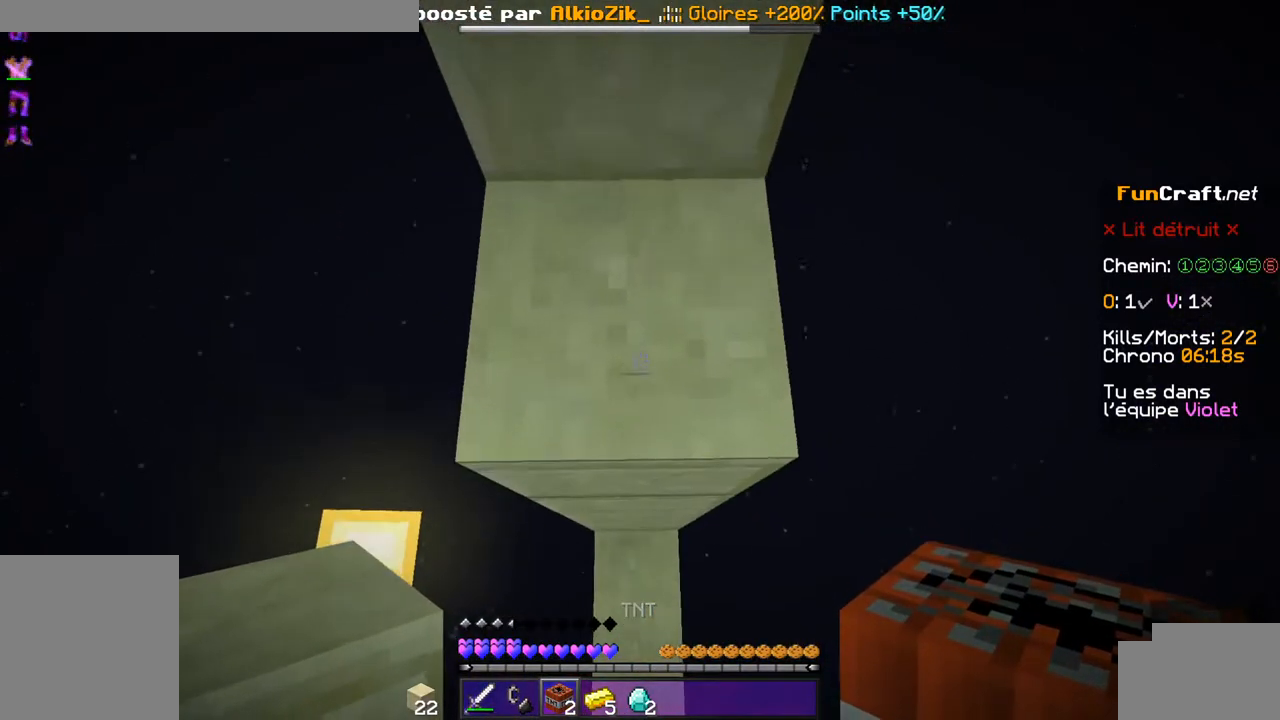
{"keys": ["shift"], "events": []}